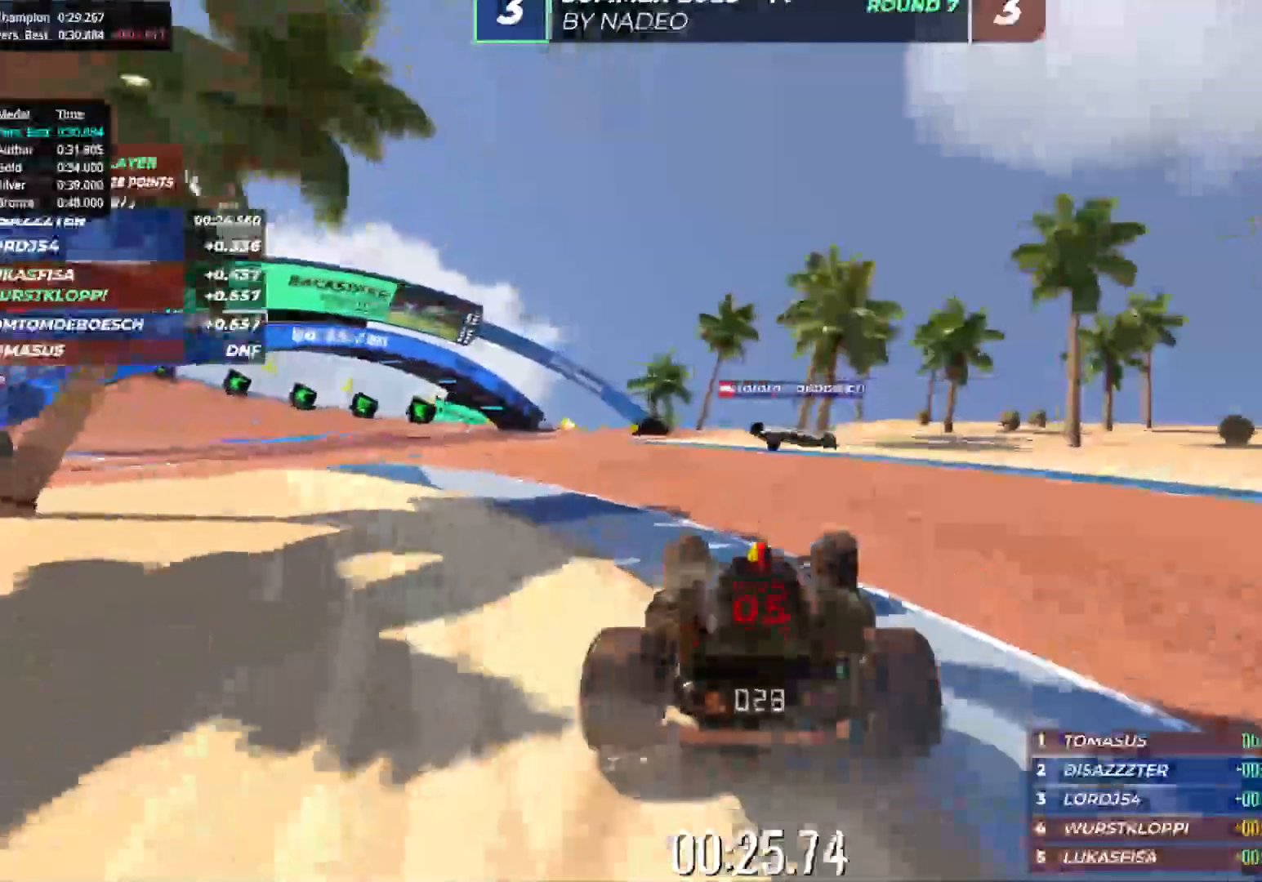
Gameplay with keyboard; each line is a JSON object with the keys held at the frame after it. "events" lists presses ("down") and releases ("up") of "down", "left", "right" and "up" between this image and that frame as [ms after this image, input, new state], when the widget could be followed in between. No other keys are recorded. Mouse input is not recorded.
{"keys": ["up"], "events": [[183, "left", "down"], [367, "left", "up"]]}
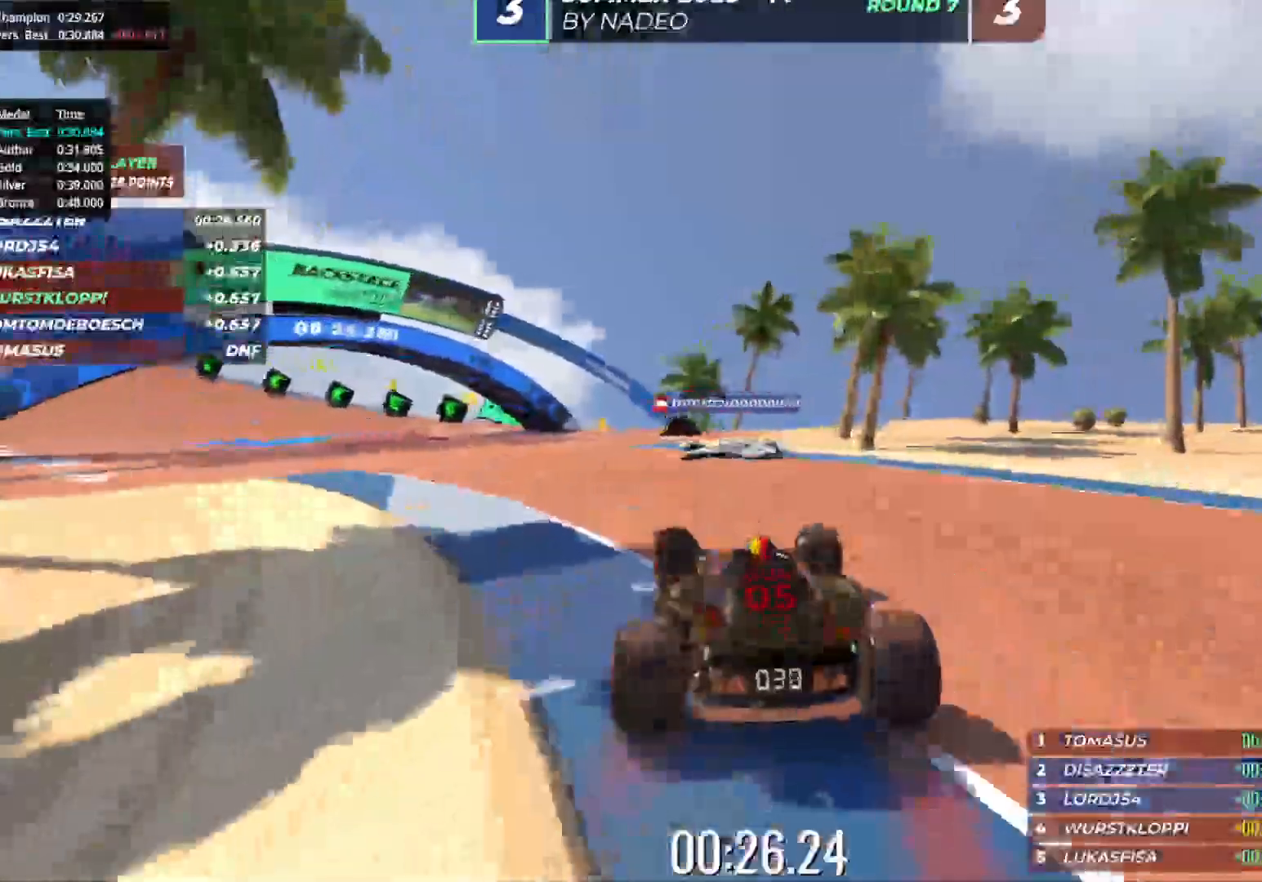
{"keys": ["up"], "events": [[17, "left", "down"], [167, "left", "up"], [367, "left", "down"], [483, "left", "up"]]}
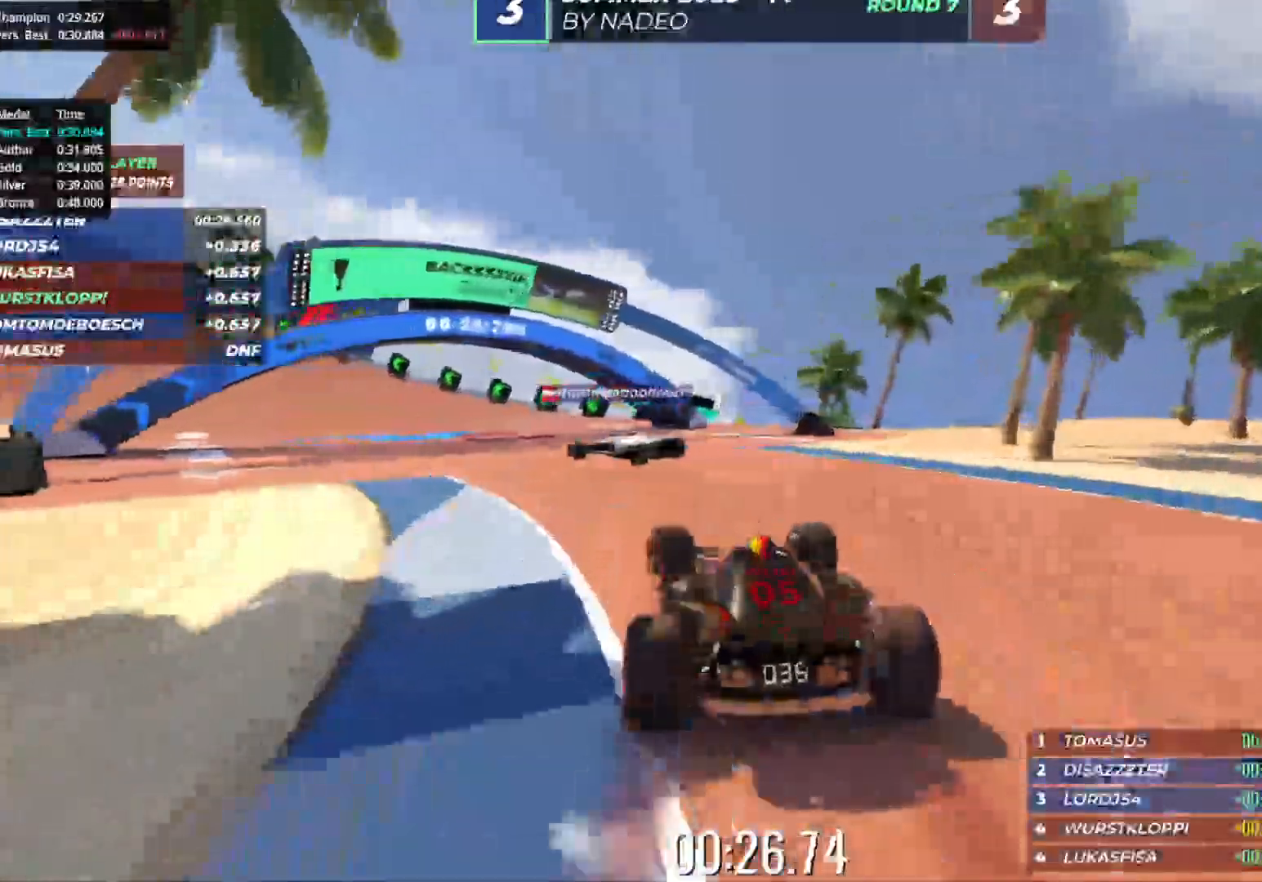
{"keys": ["left", "up"], "events": [[183, "left", "down"], [317, "left", "up"], [483, "left", "down"]]}
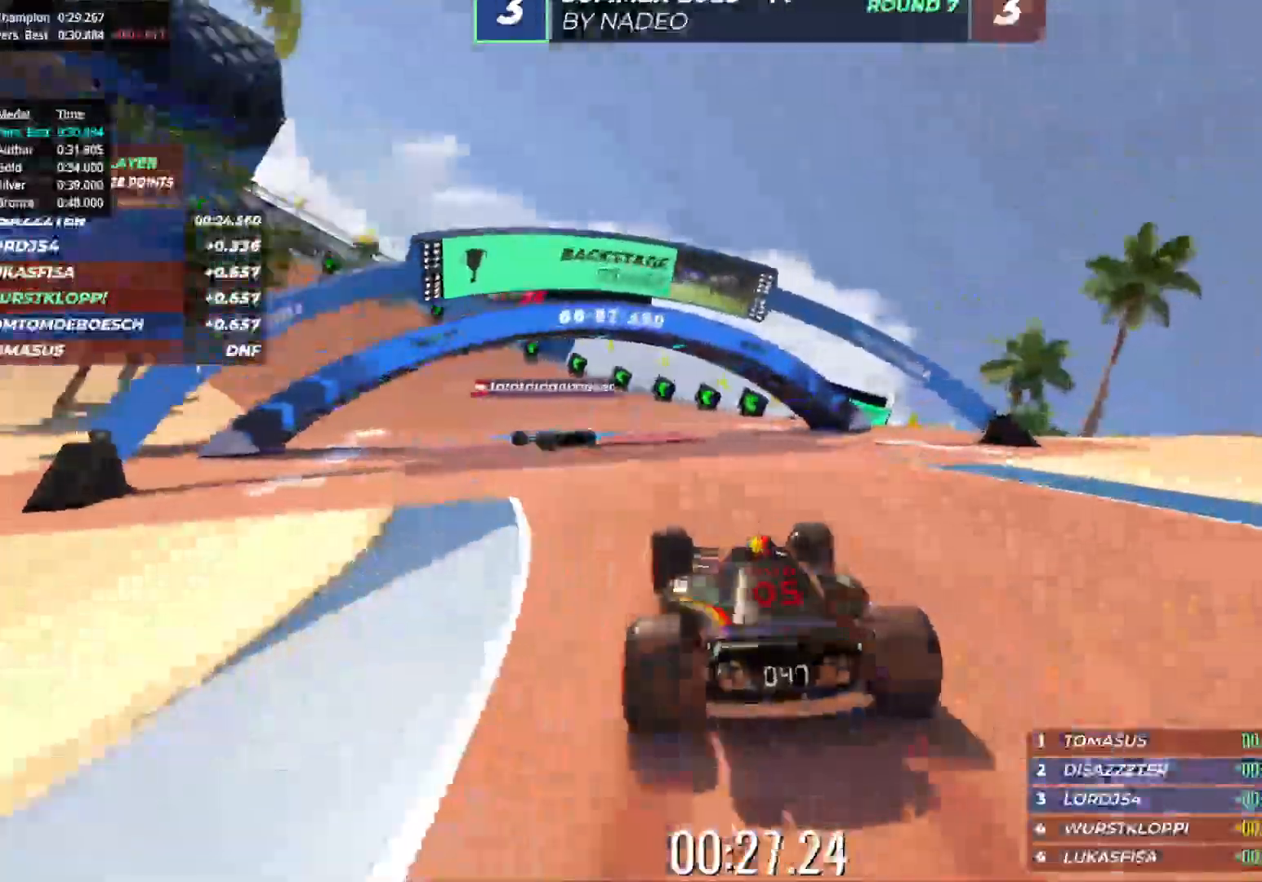
{"keys": ["up"], "events": [[100, "left", "up"], [367, "left", "down"], [450, "left", "up"]]}
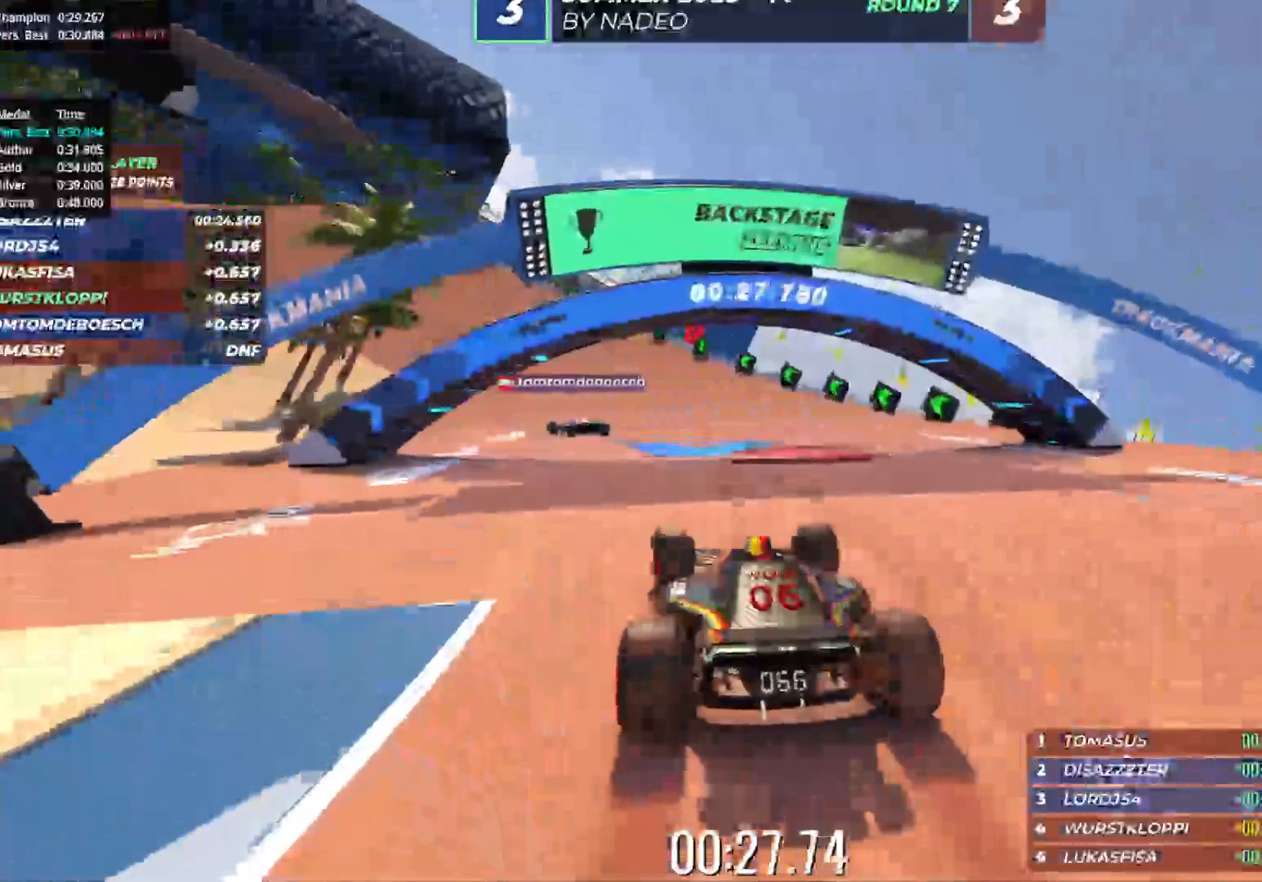
{"keys": ["up"], "events": [[350, "left", "down"], [450, "left", "up"]]}
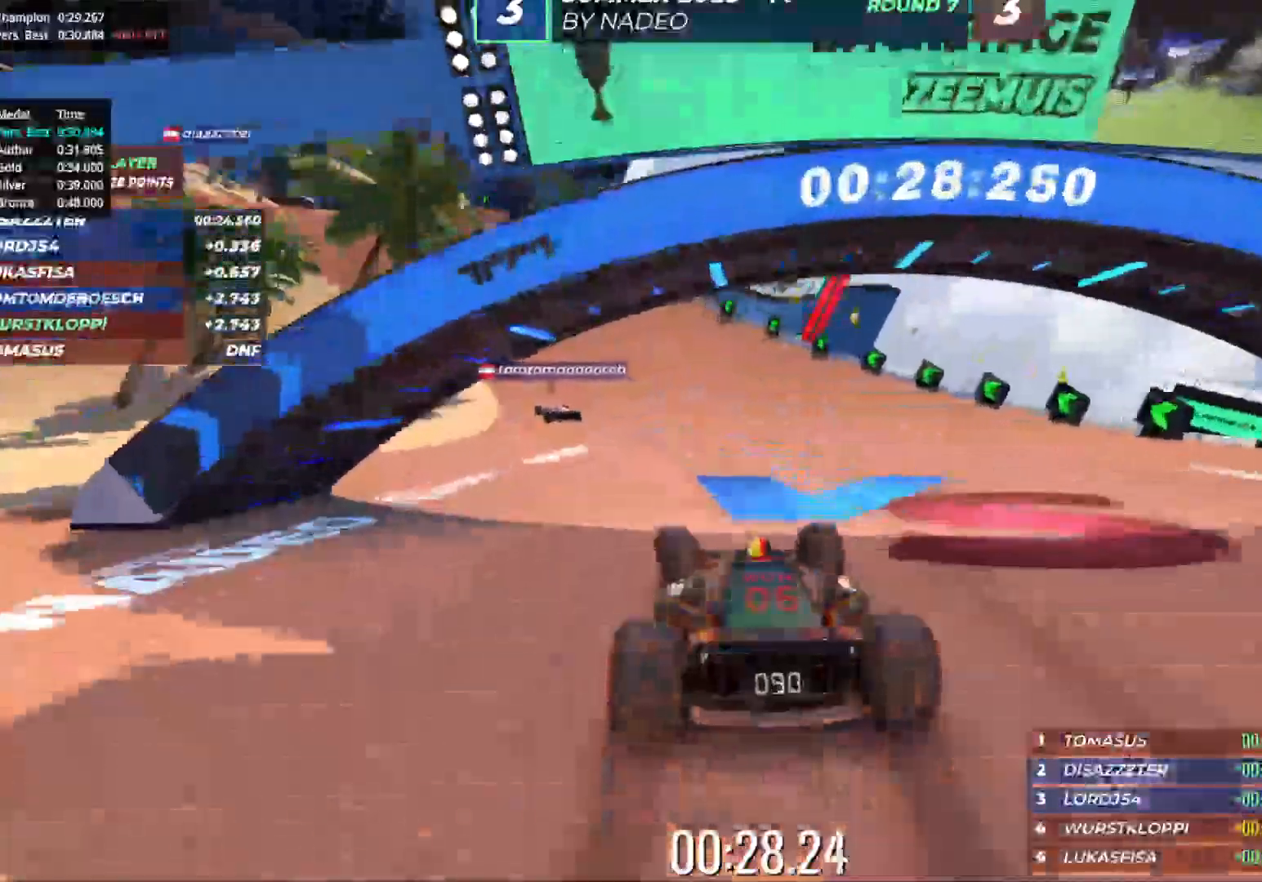
{"keys": ["up"], "events": [[250, "left", "down"], [333, "left", "up"]]}
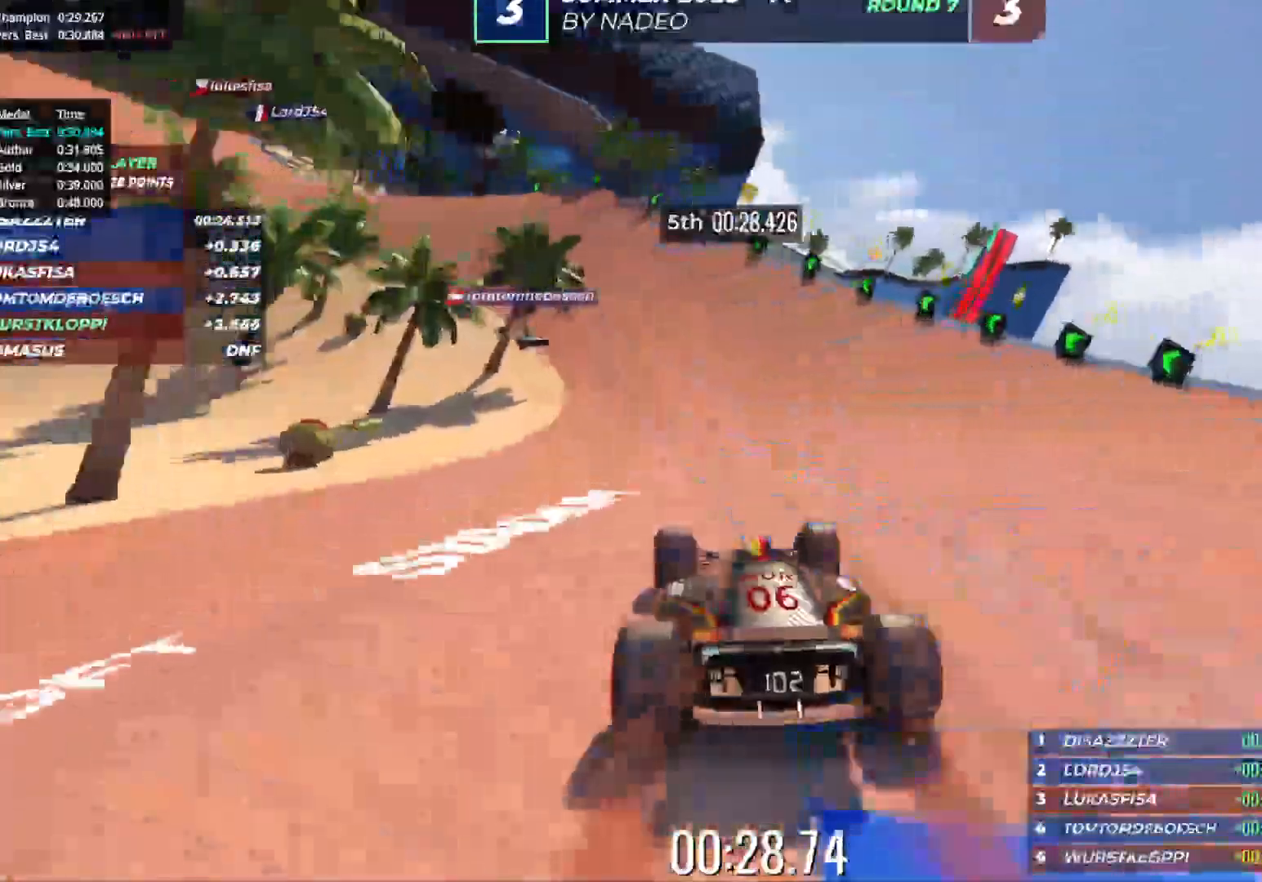
{"keys": ["left", "up"], "events": [[367, "left", "down"]]}
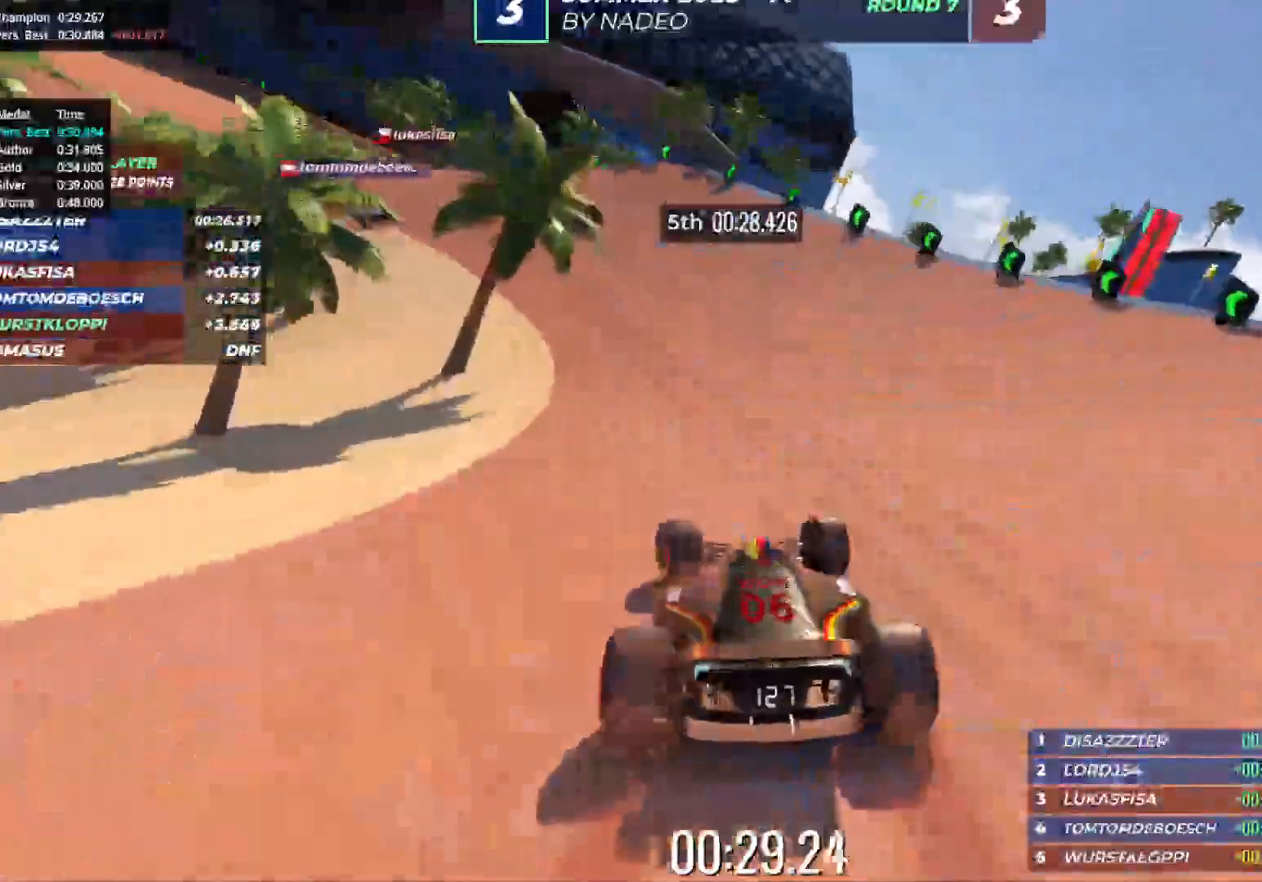
{"keys": ["left", "up"], "events": [[33, "left", "up"], [167, "left", "down"]]}
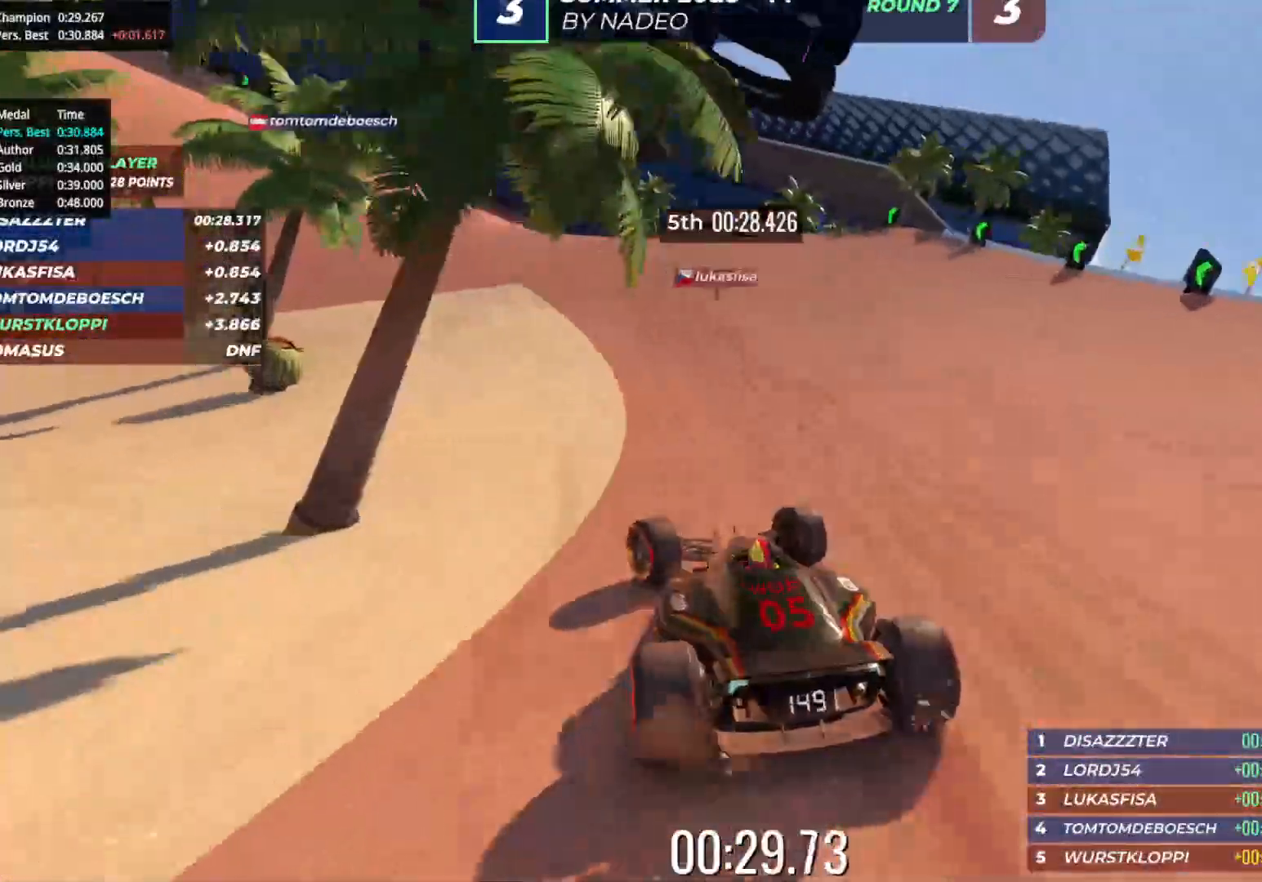
{"keys": ["up"], "events": [[17, "left", "up"]]}
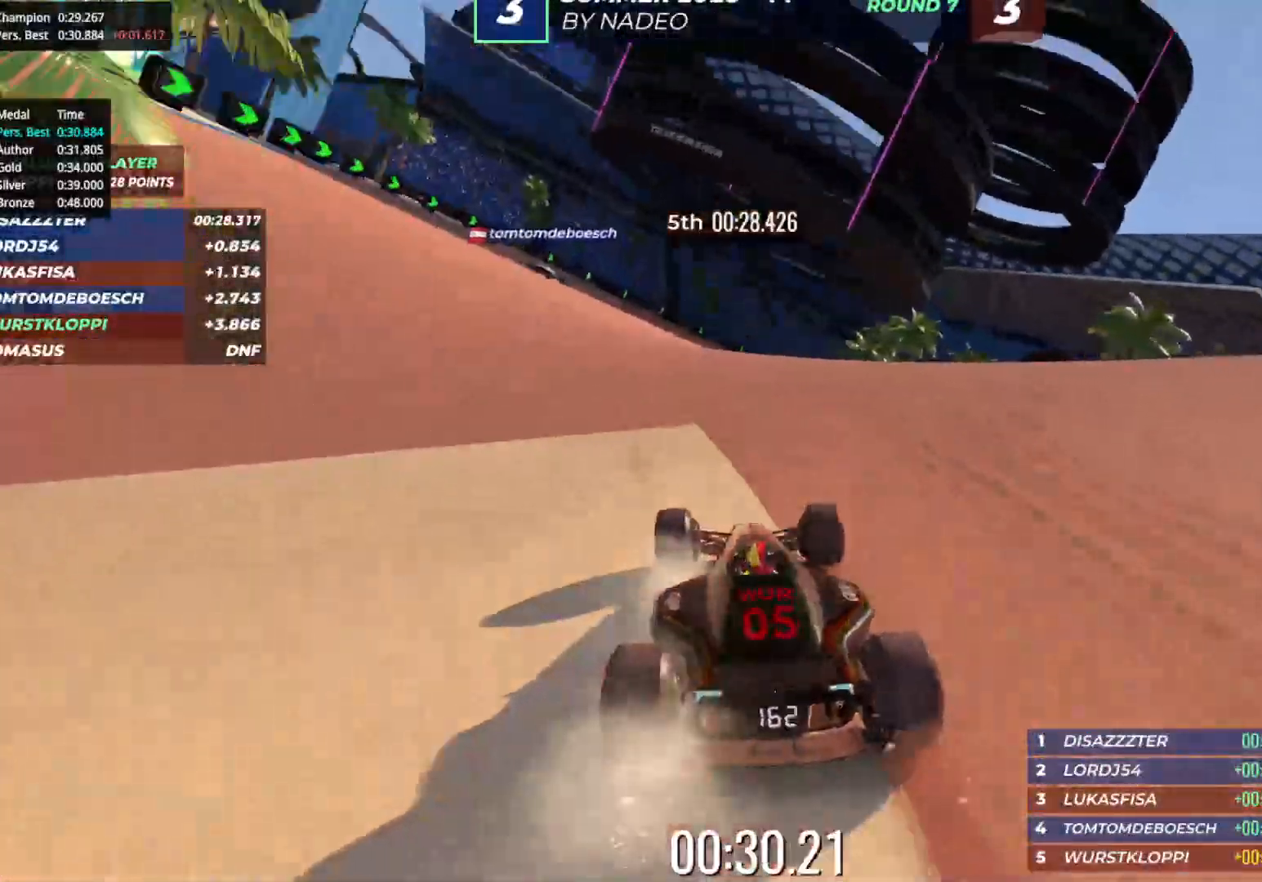
{"keys": ["up"], "events": [[17, "right", "down"], [33, "right", "up"]]}
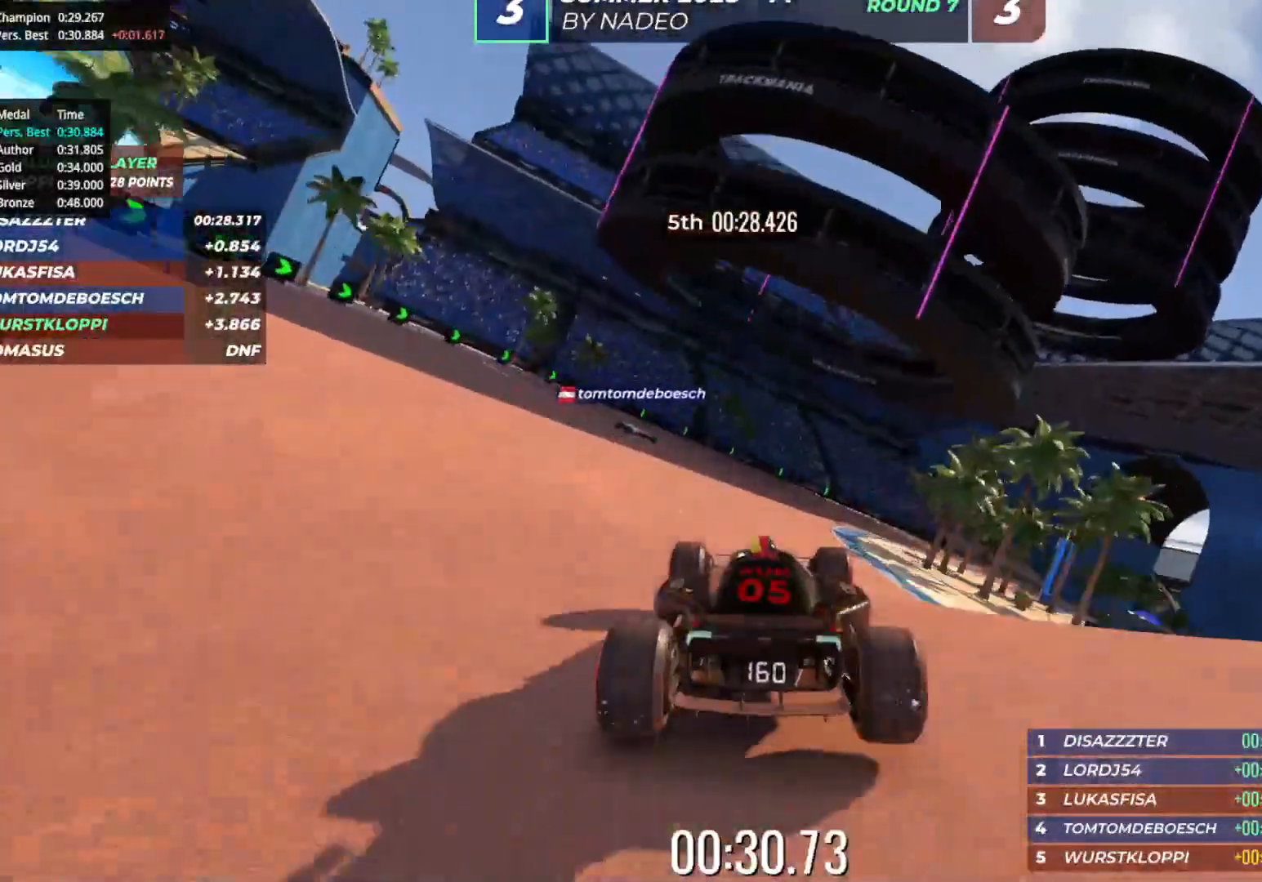
{"keys": ["right", "up"], "events": [[500, "right", "down"]]}
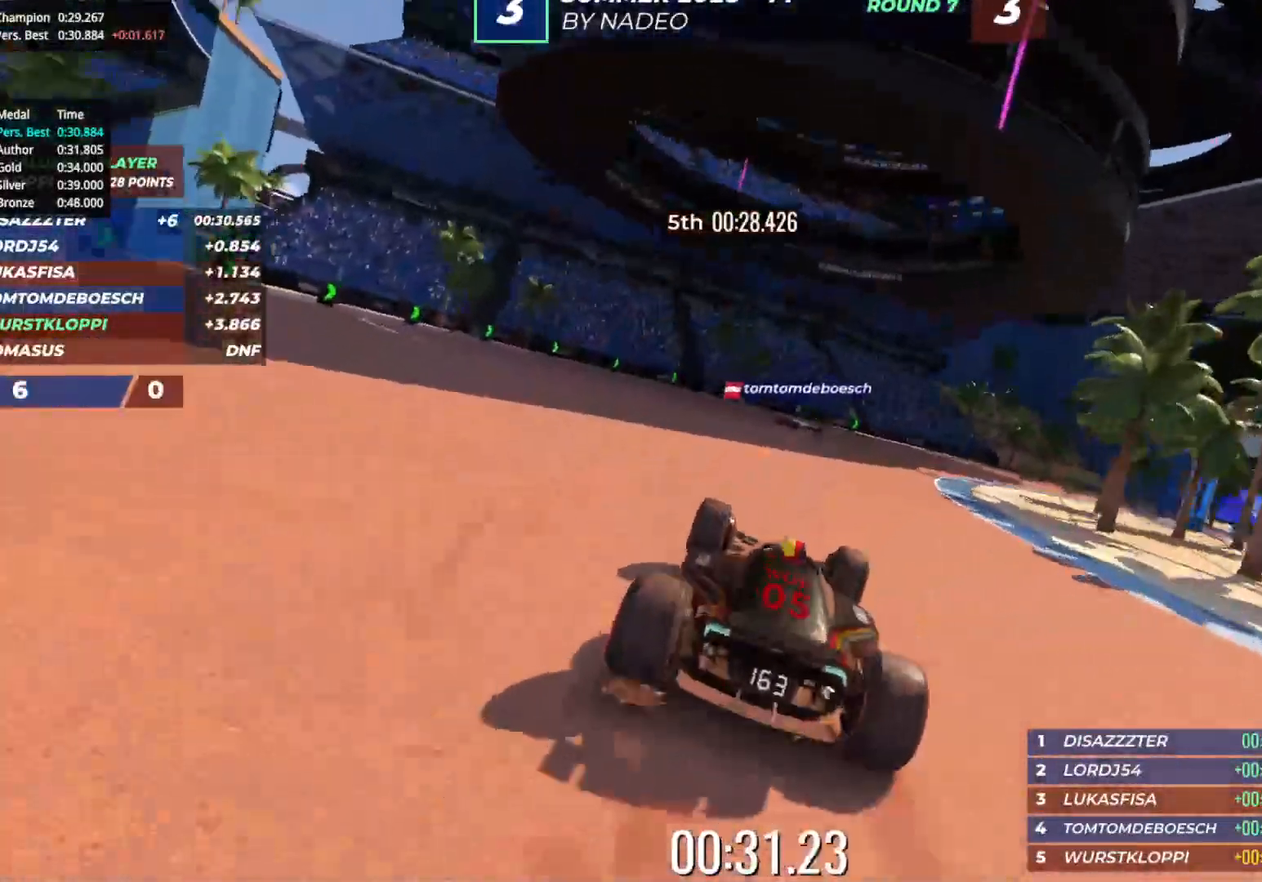
{"keys": ["up"], "events": [[100, "right", "up"], [233, "right", "down"], [450, "right", "up"]]}
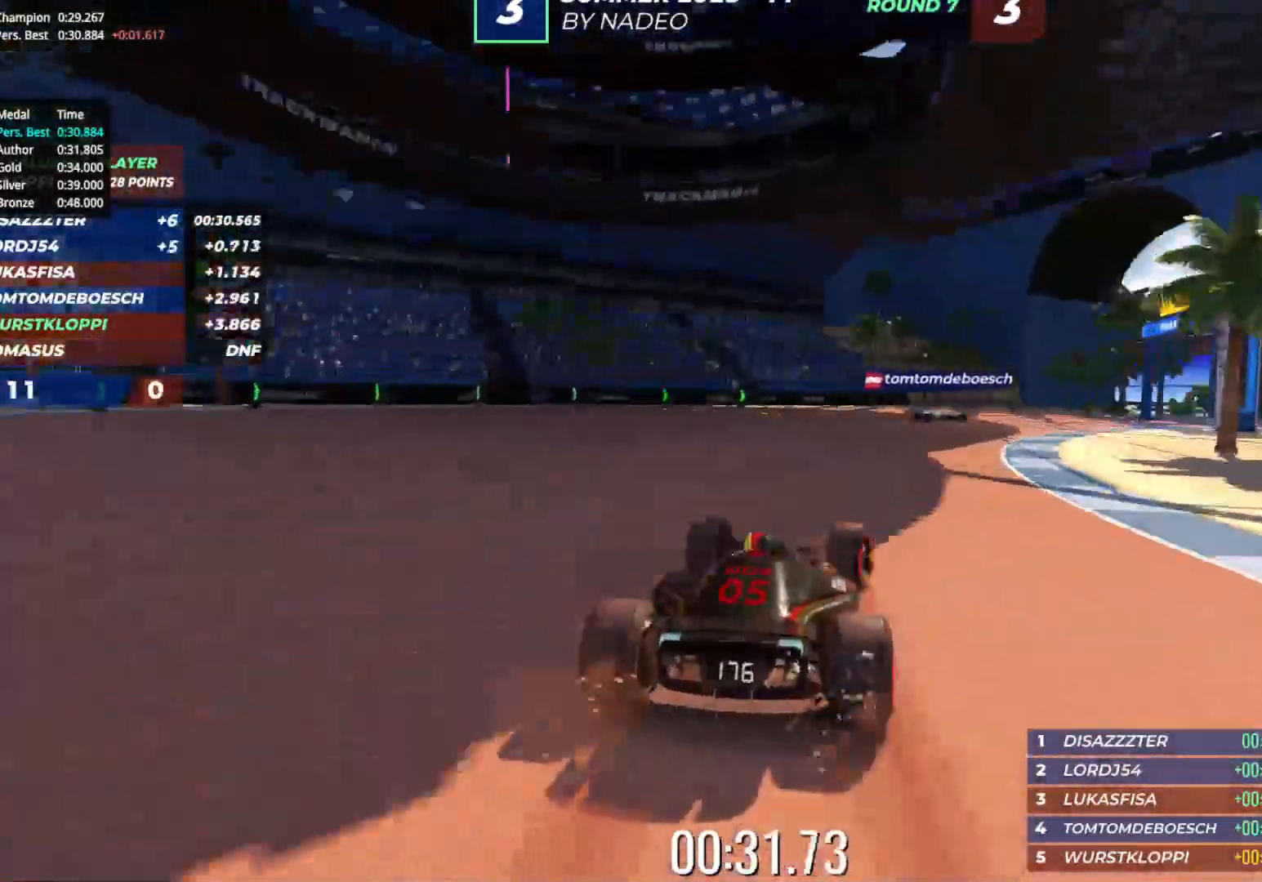
{"keys": ["right"], "events": [[50, "right", "down"], [300, "up", "up"], [350, "down", "down"], [417, "down", "up"]]}
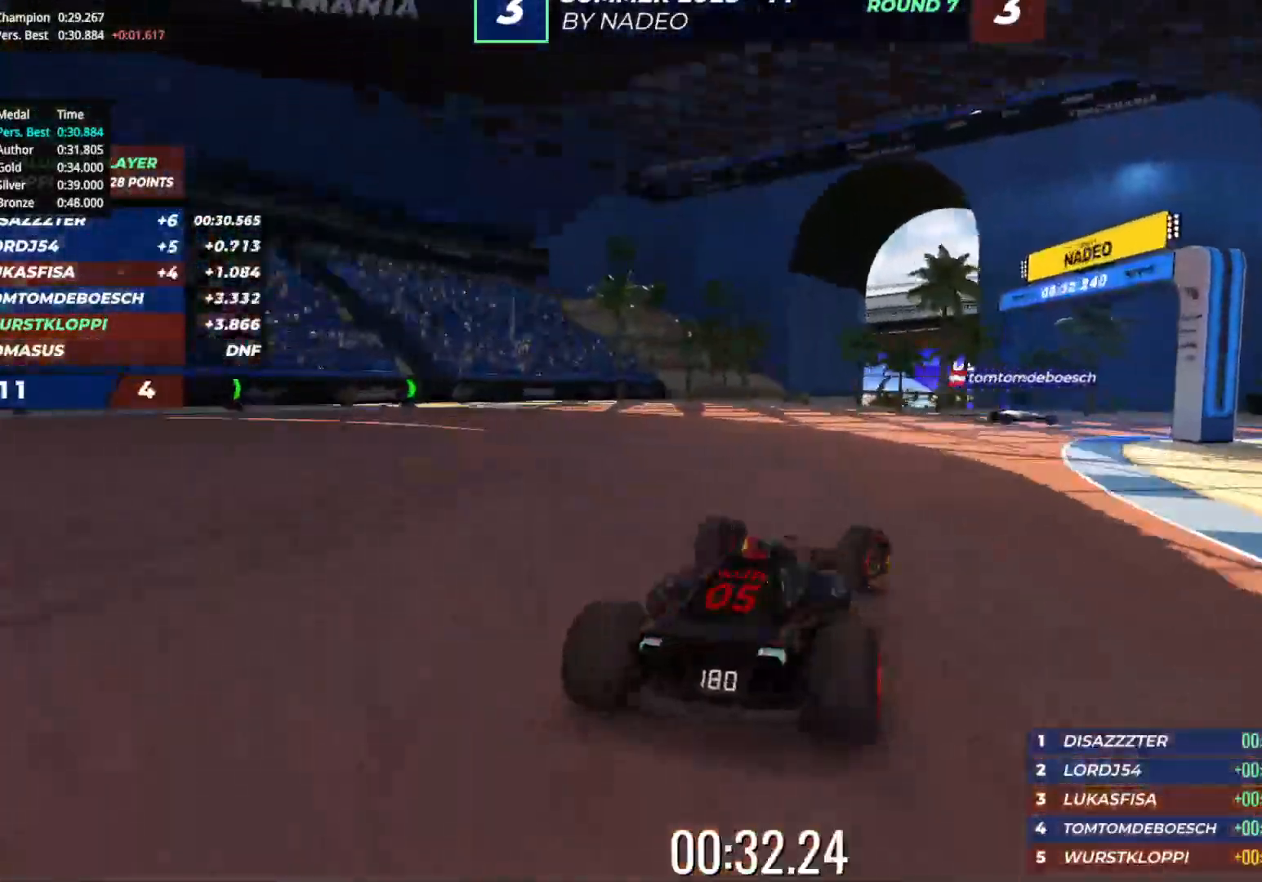
{"keys": ["right", "up"], "events": [[133, "up", "down"]]}
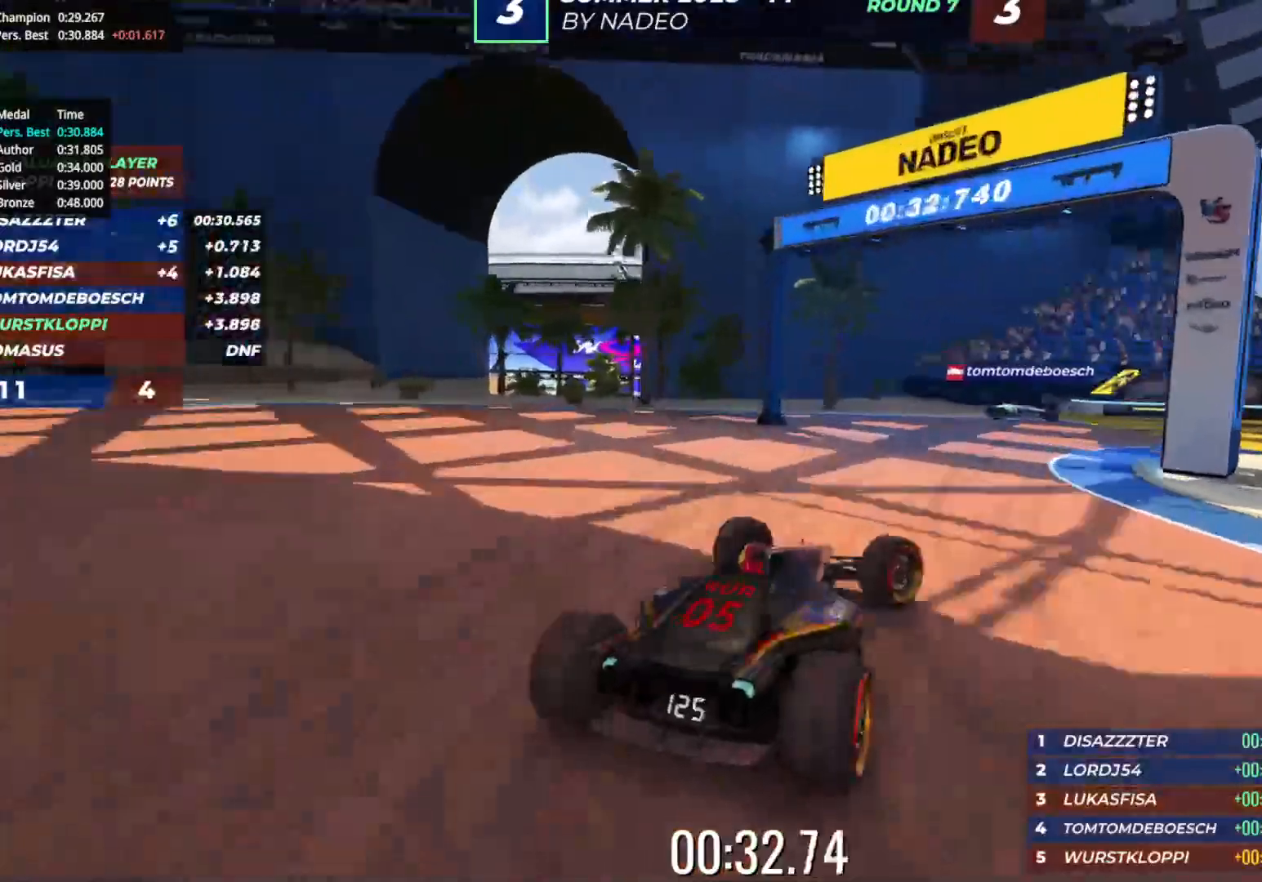
{"keys": ["right", "up"], "events": [[250, "right", "up"], [450, "right", "down"]]}
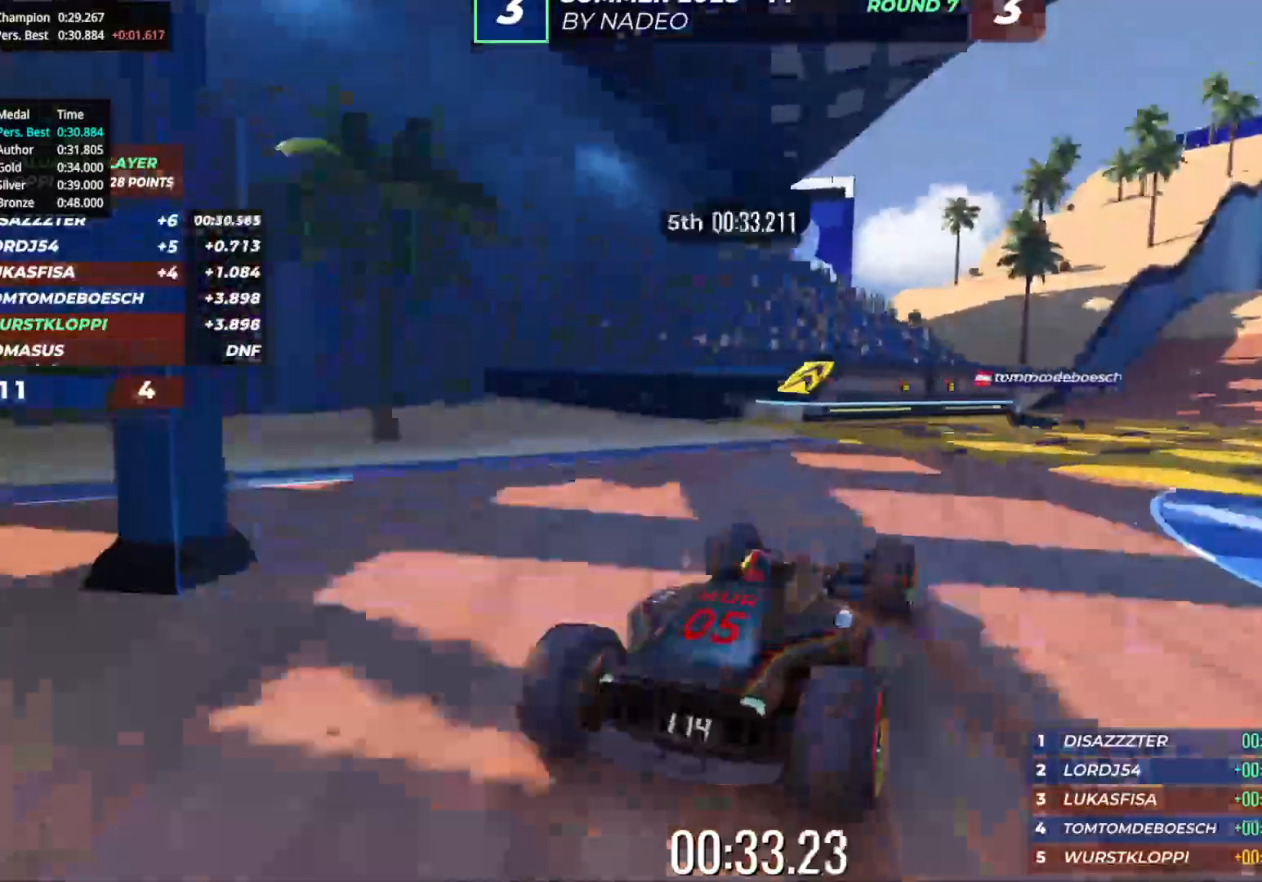
{"keys": ["up"], "events": [[33, "right", "up"], [117, "right", "down"], [233, "right", "up"], [333, "right", "down"], [433, "right", "up"]]}
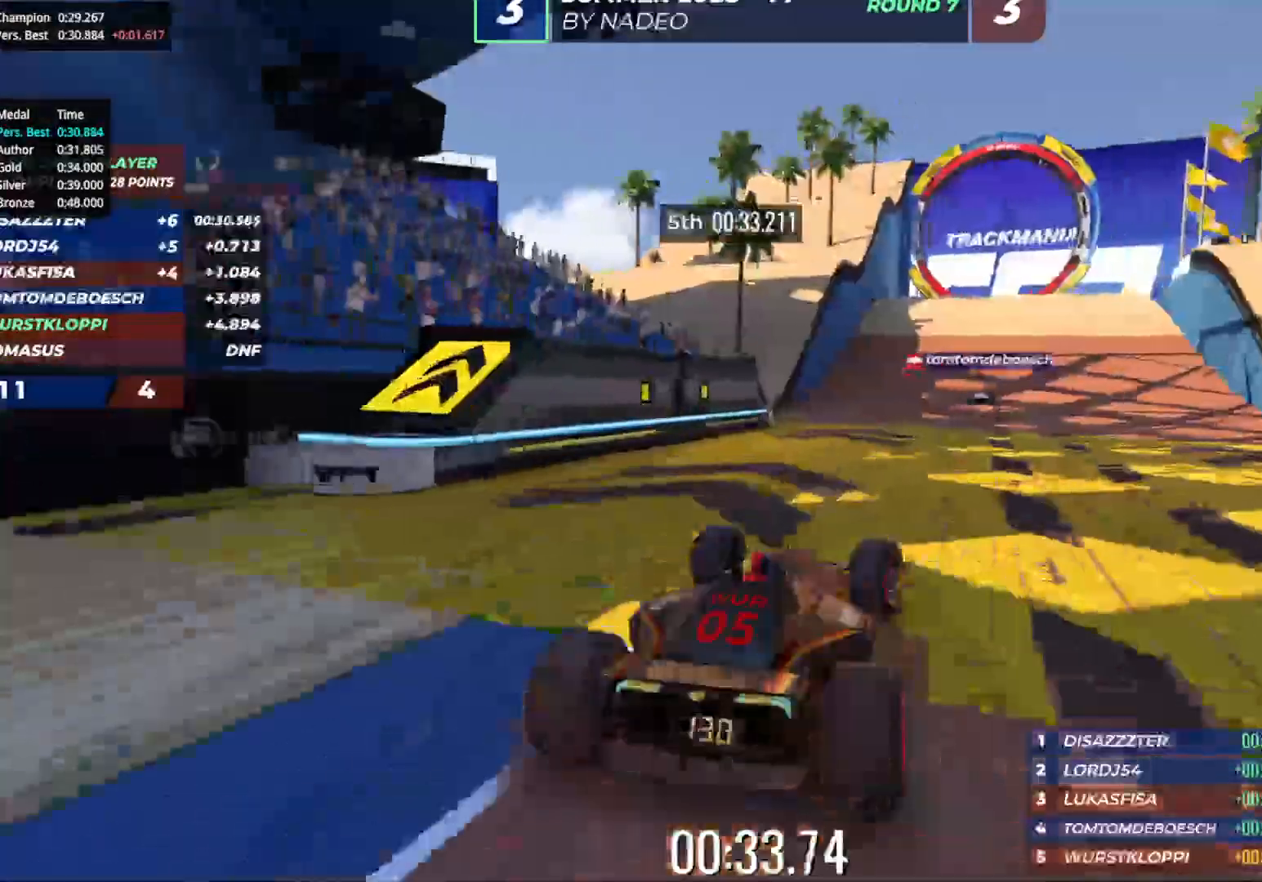
{"keys": ["up"], "events": []}
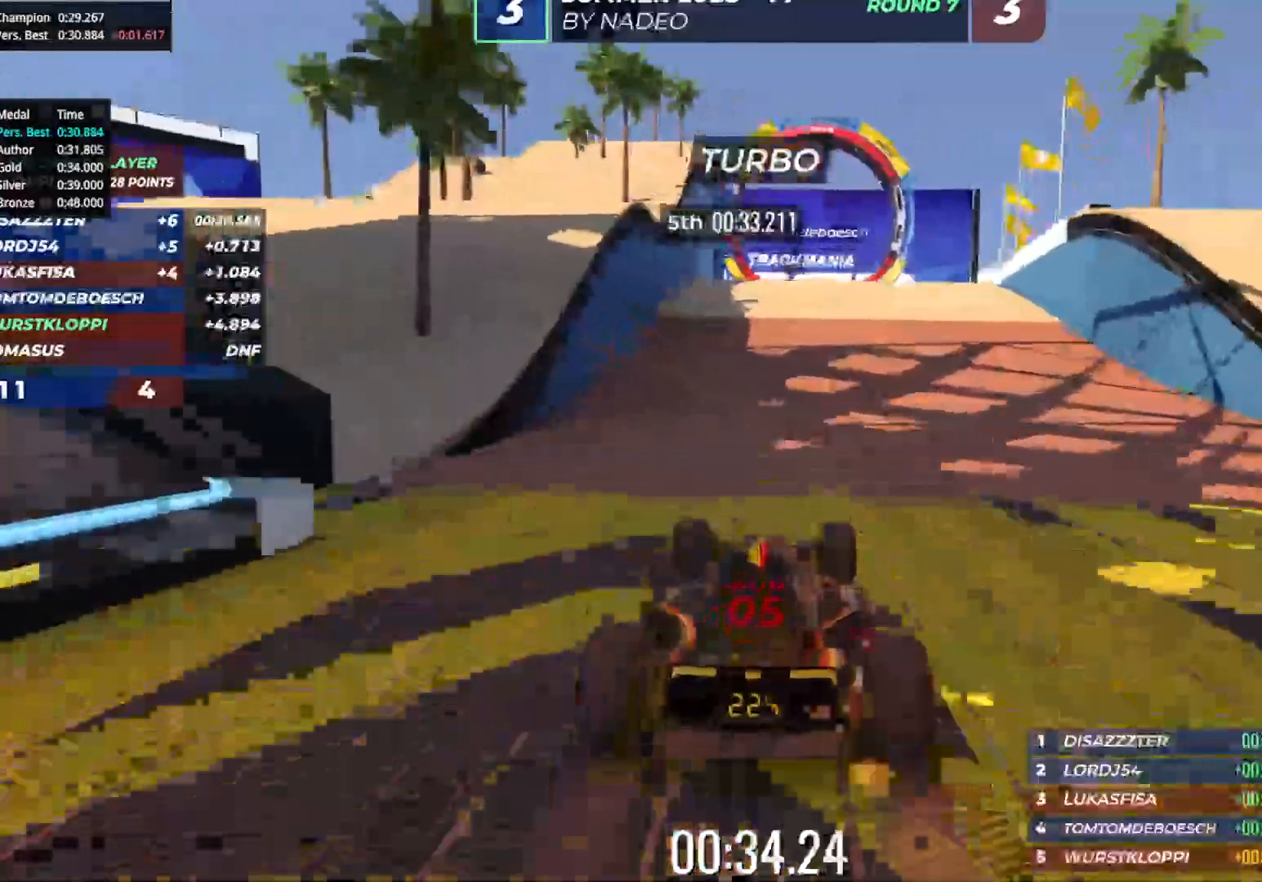
{"keys": ["up"], "events": [[17, "right", "down"], [100, "right", "up"], [317, "left", "down"], [400, "left", "up"]]}
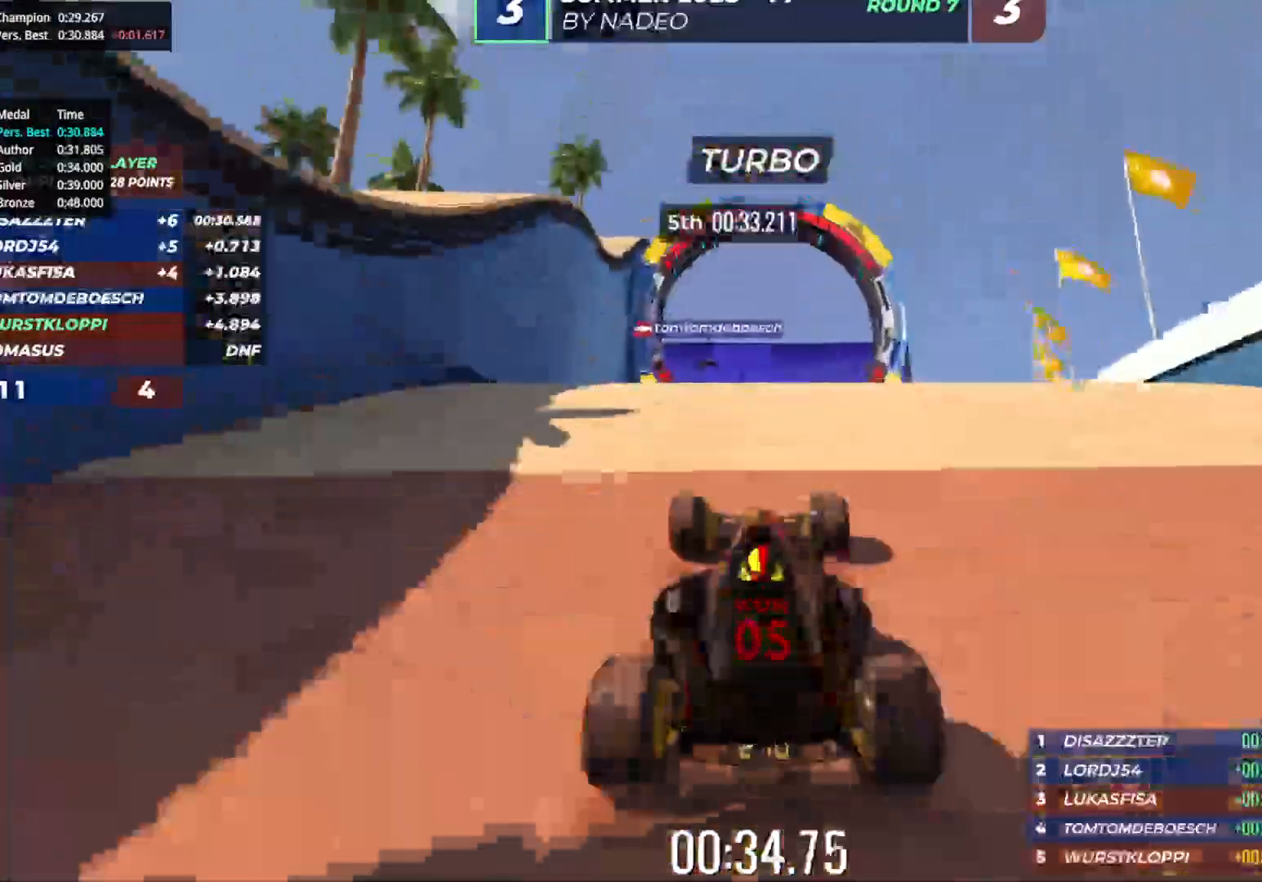
{"keys": ["up"], "events": []}
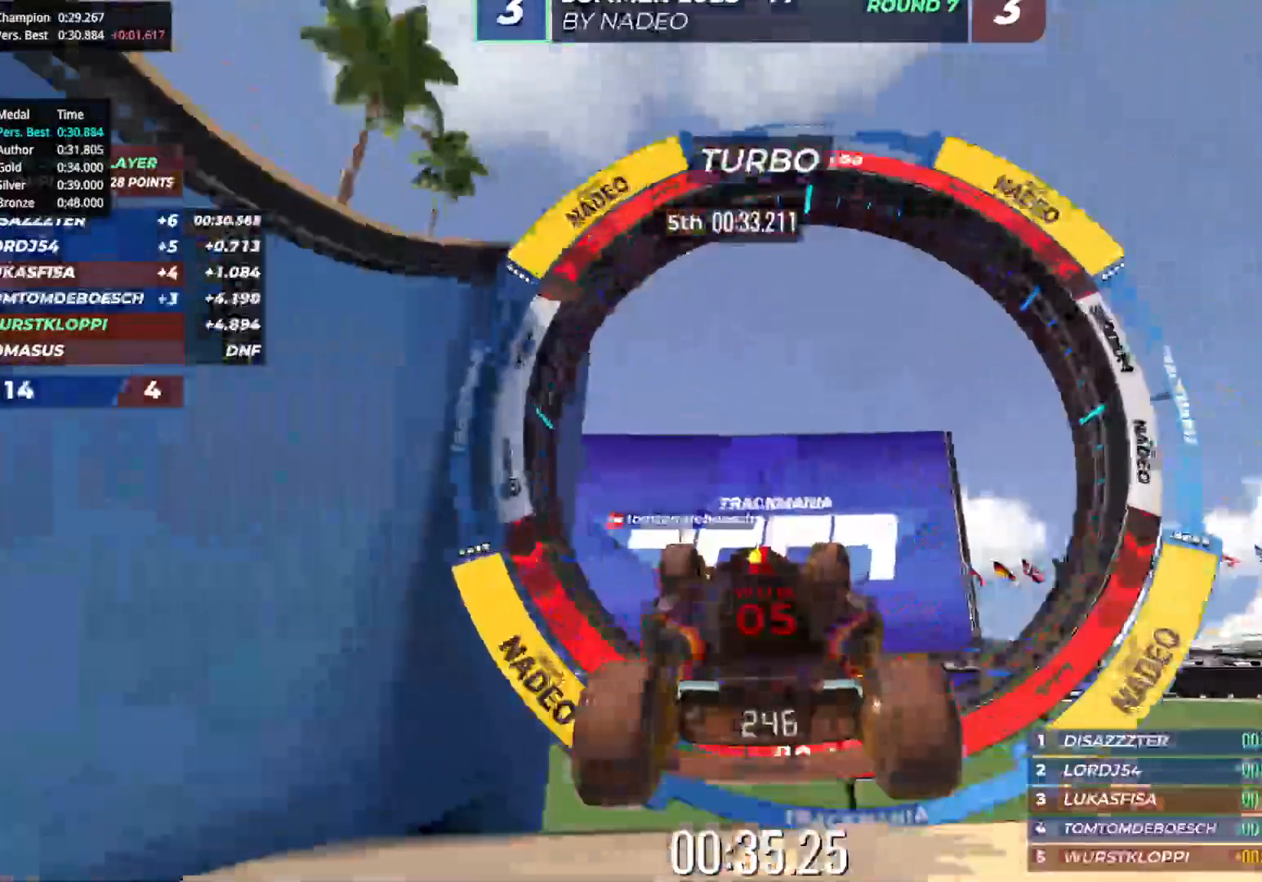
{"keys": ["up"], "events": []}
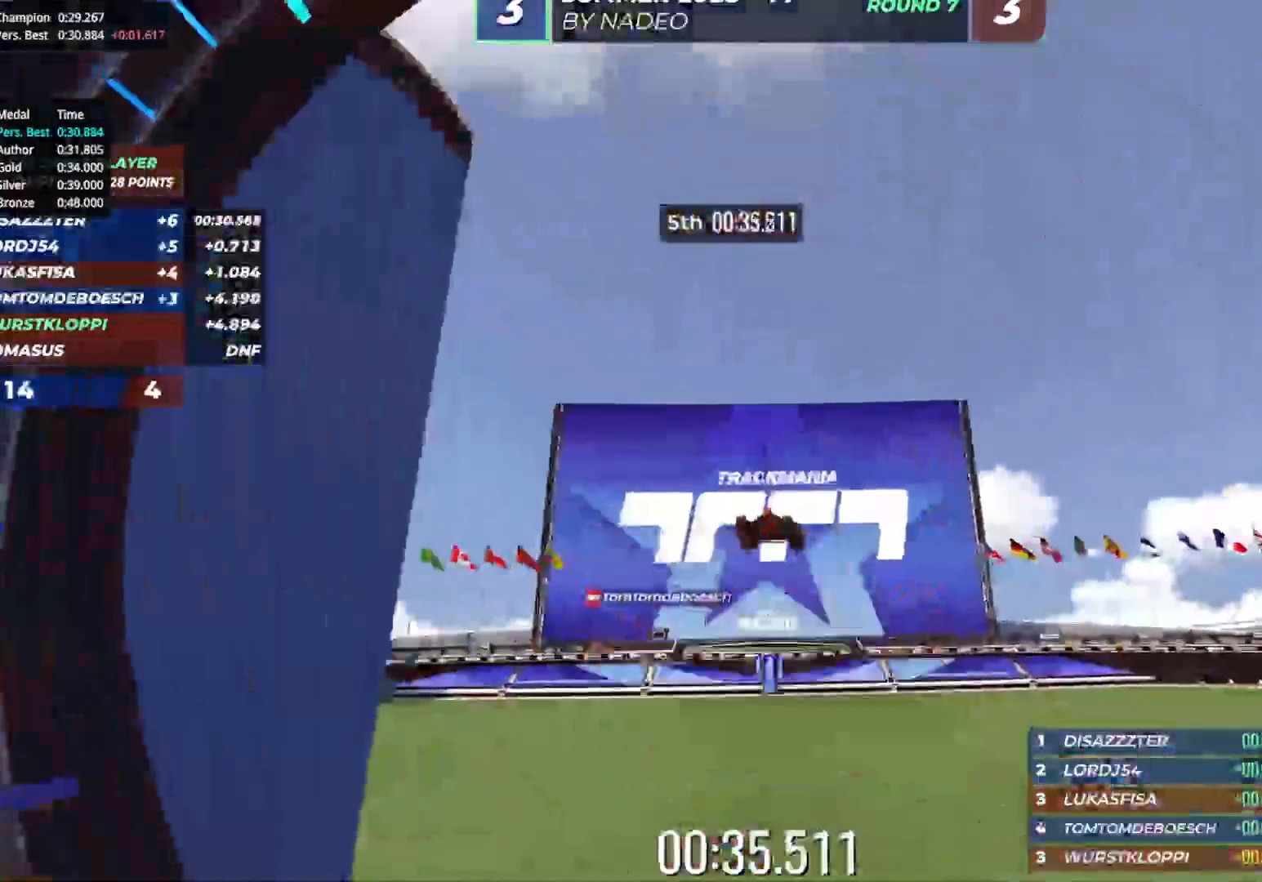
{"keys": [], "events": [[83, "up", "up"]]}
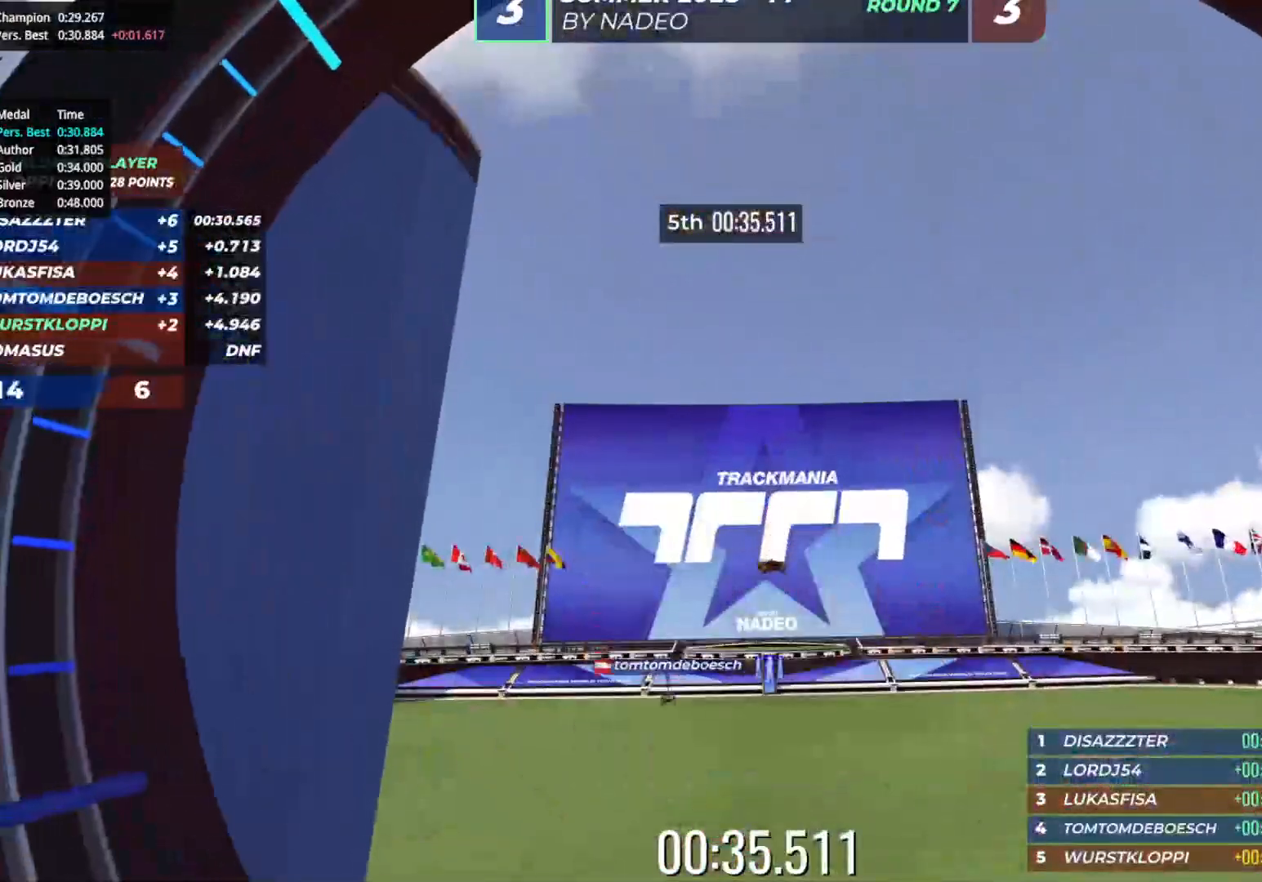
{"keys": [], "events": []}
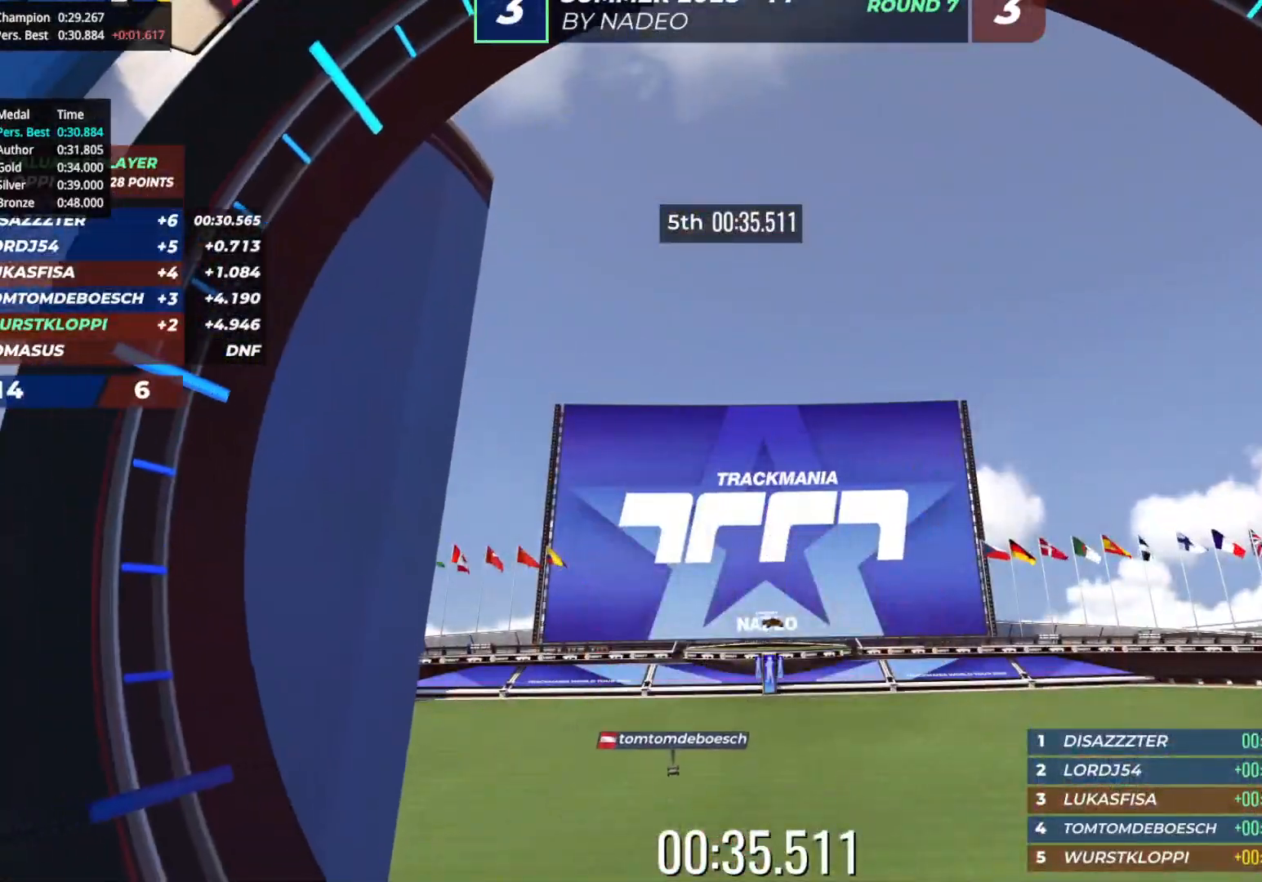
{"keys": [], "events": []}
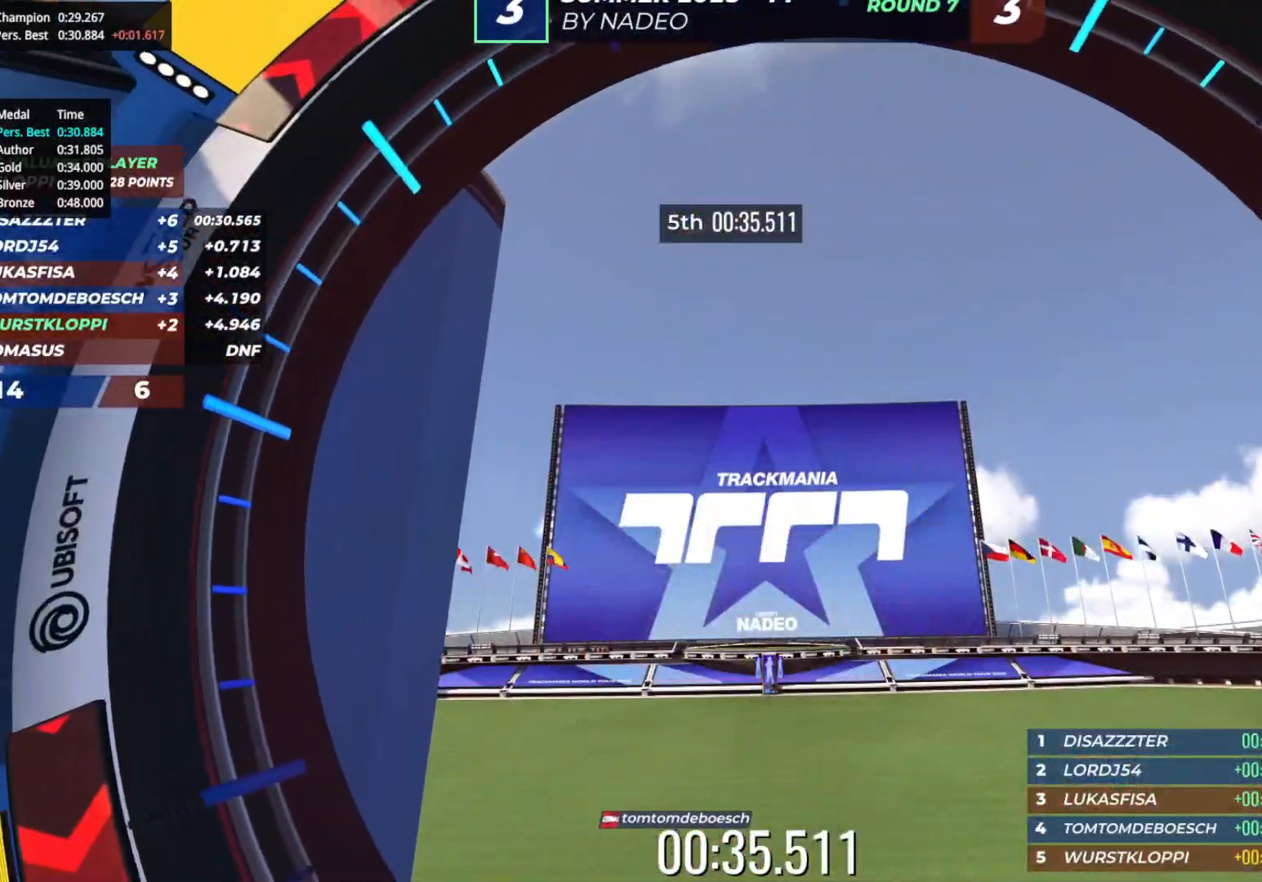
{"keys": [], "events": []}
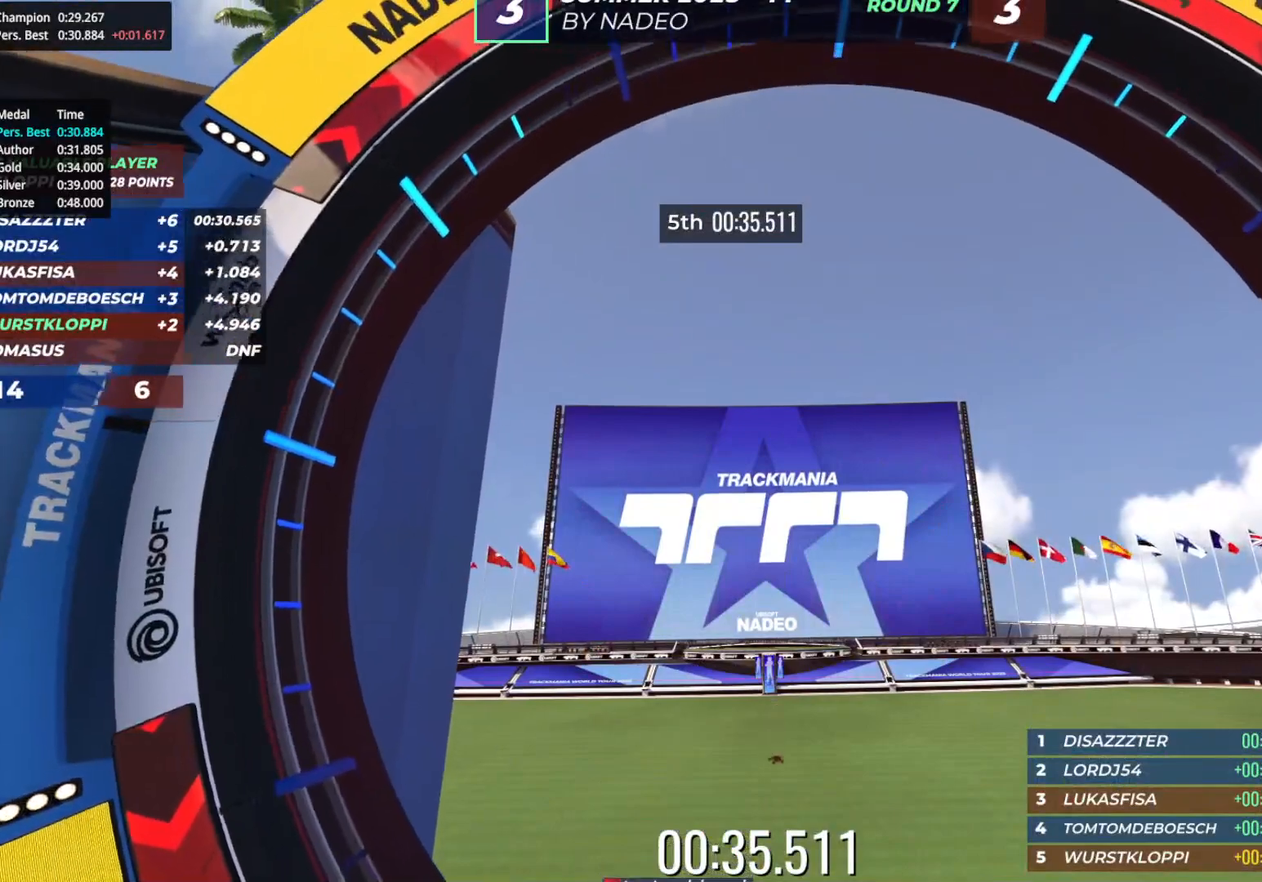
{"keys": [], "events": []}
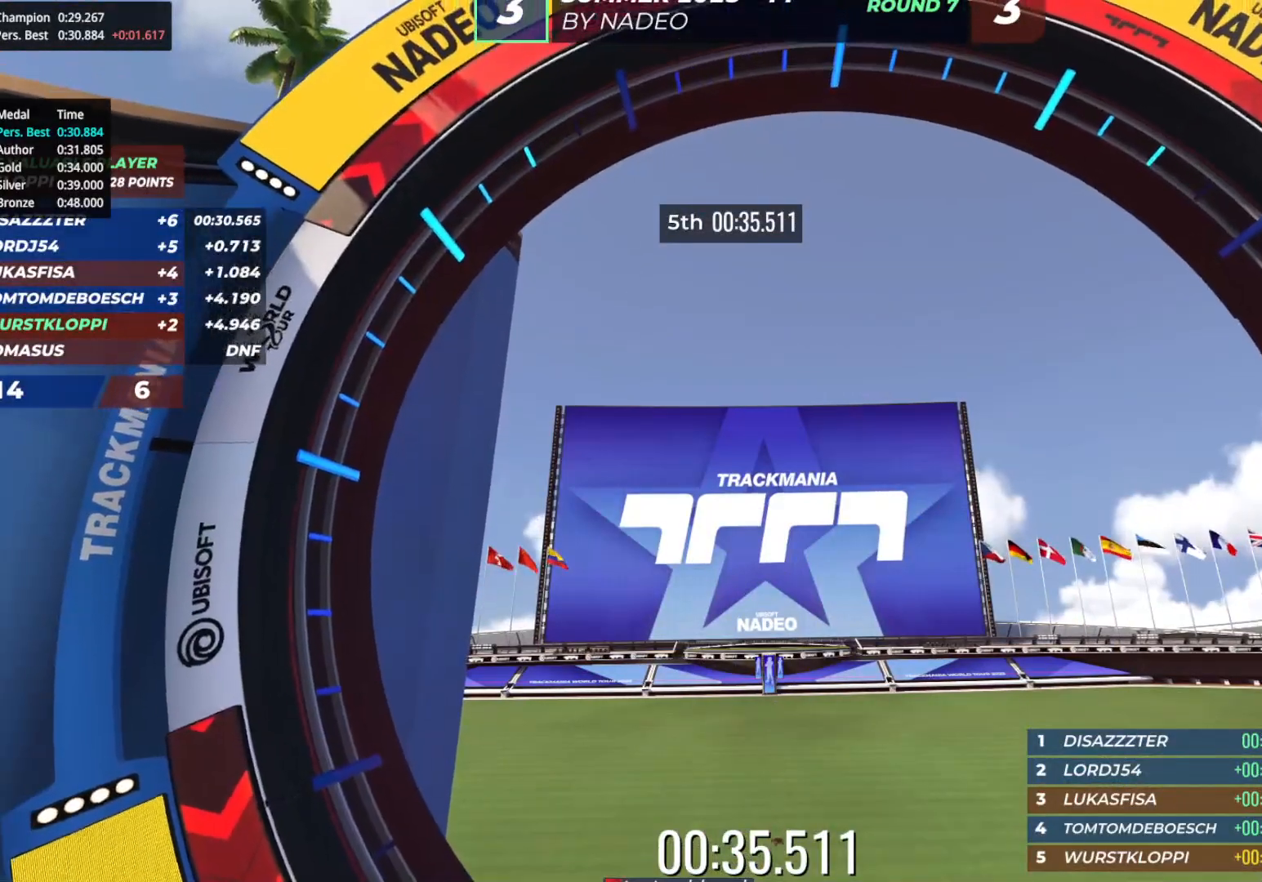
{"keys": [], "events": []}